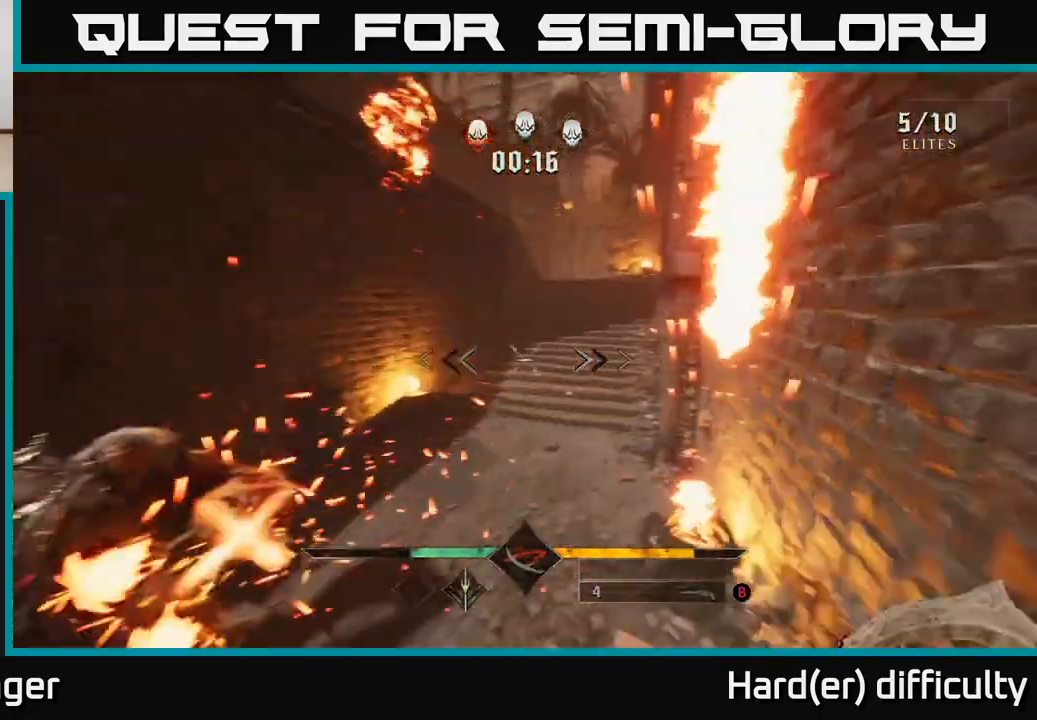
Gameplay with a controller (Xbox layout); each line is a JSON object with the inputs held at the frame after it. "events" lists button and stick changes between this image and that frame as [ms after this image, input, new state], when the widget could be followed in between.
{"buttons": ["R2"], "left_stick": "down-left", "right_stick": "center", "events": [[183, "right_stick", "center"], [283, "left_stick", "up-left"], [450, "left_stick", "down-left"], [483, "R2", "down"]]}
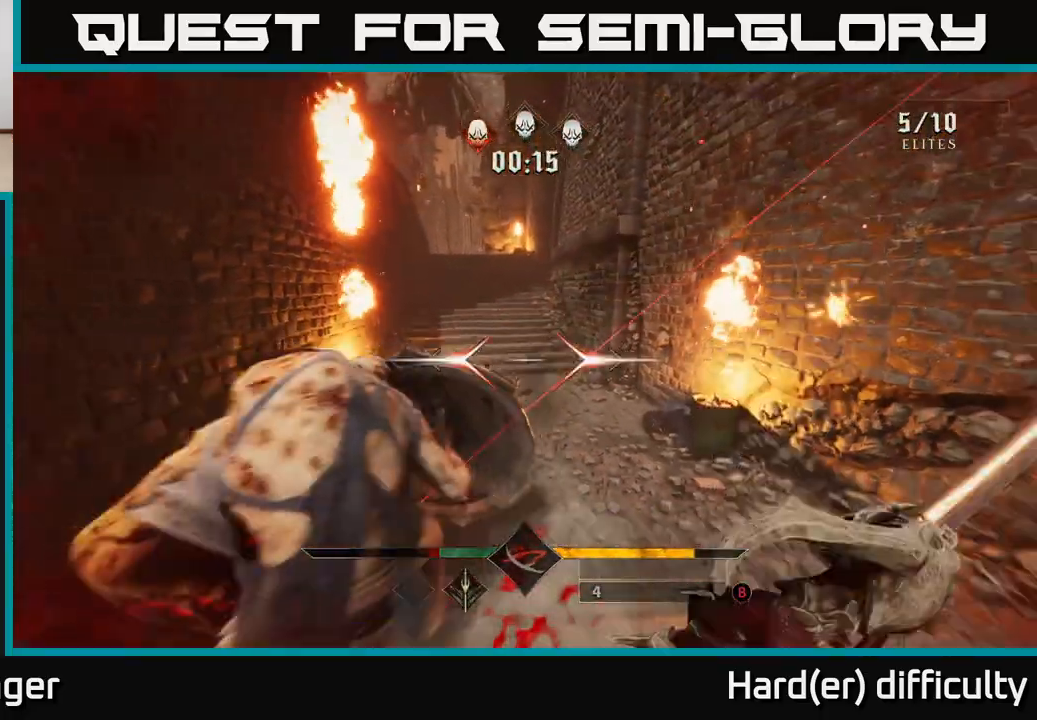
{"buttons": [], "left_stick": "down-left", "right_stick": "right", "events": [[17, "right_stick", "down"], [50, "left_stick", "down"], [83, "R2", "up"], [150, "right_stick", "left"], [217, "left_stick", "down-left"], [233, "right_stick", "center"], [350, "right_stick", "right"], [367, "R2", "down"], [450, "R2", "up"]]}
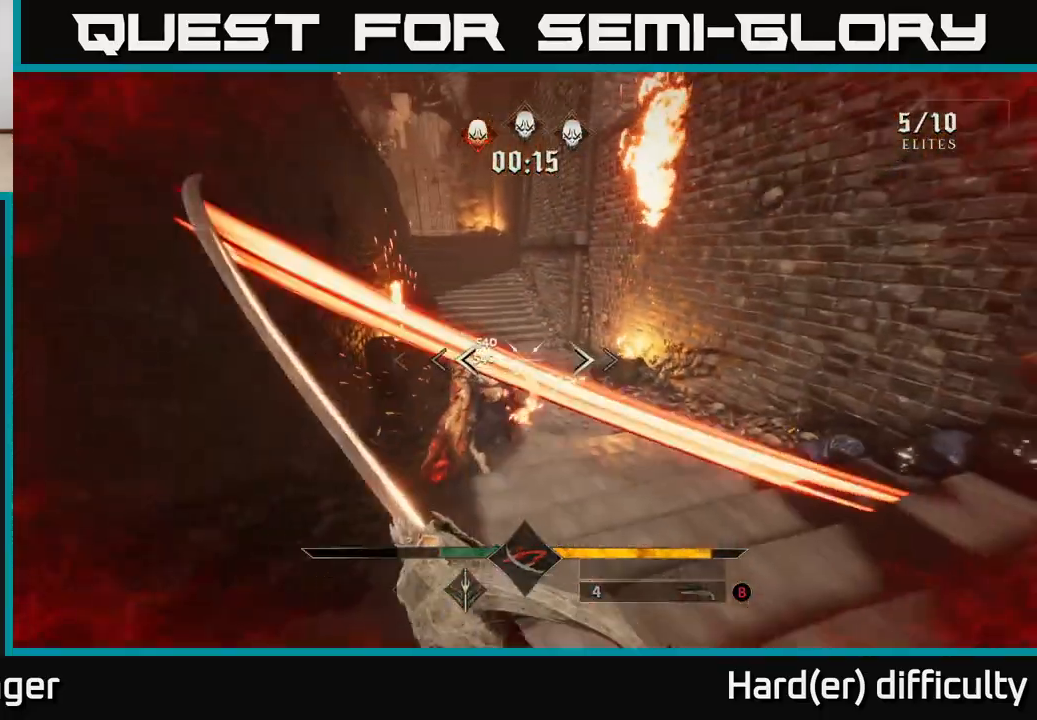
{"buttons": [], "left_stick": "up-right", "right_stick": "left", "events": [[17, "right_stick", "center"], [83, "left_stick", "up-right"], [133, "left_stick", "up"], [233, "right_stick", "left"], [283, "R2", "down"], [300, "left_stick", "up-right"], [400, "R2", "up"]]}
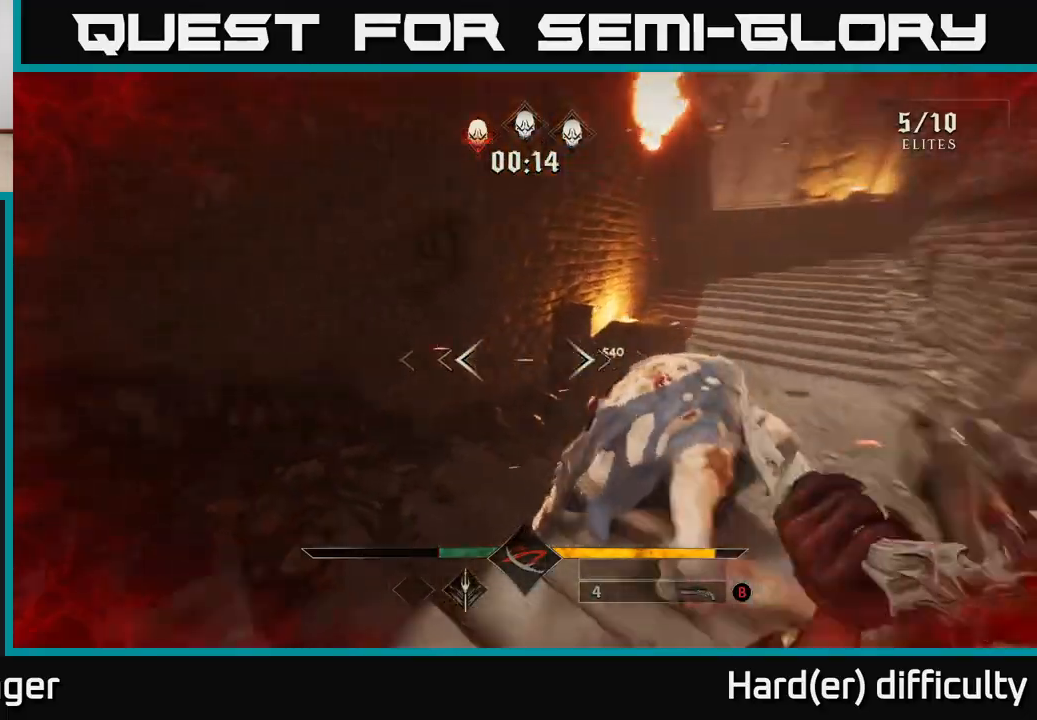
{"buttons": [], "left_stick": "right", "right_stick": "left", "events": [[17, "left_stick", "right"], [183, "right_stick", "center"], [333, "left_stick", "down-right"], [333, "right_stick", "left"], [450, "left_stick", "right"]]}
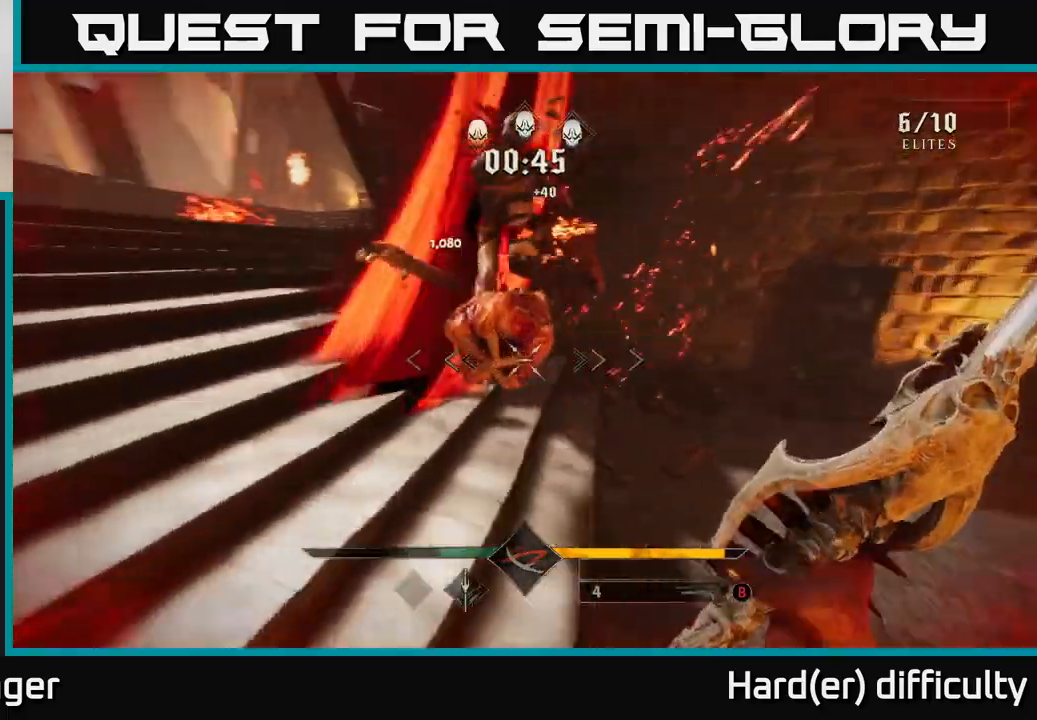
{"buttons": [], "left_stick": "up", "right_stick": "left", "events": [[33, "right_stick", "up-left"], [200, "R2", "down"], [283, "R2", "up"], [333, "left_stick", "up-right"], [367, "right_stick", "left"], [467, "left_stick", "up"]]}
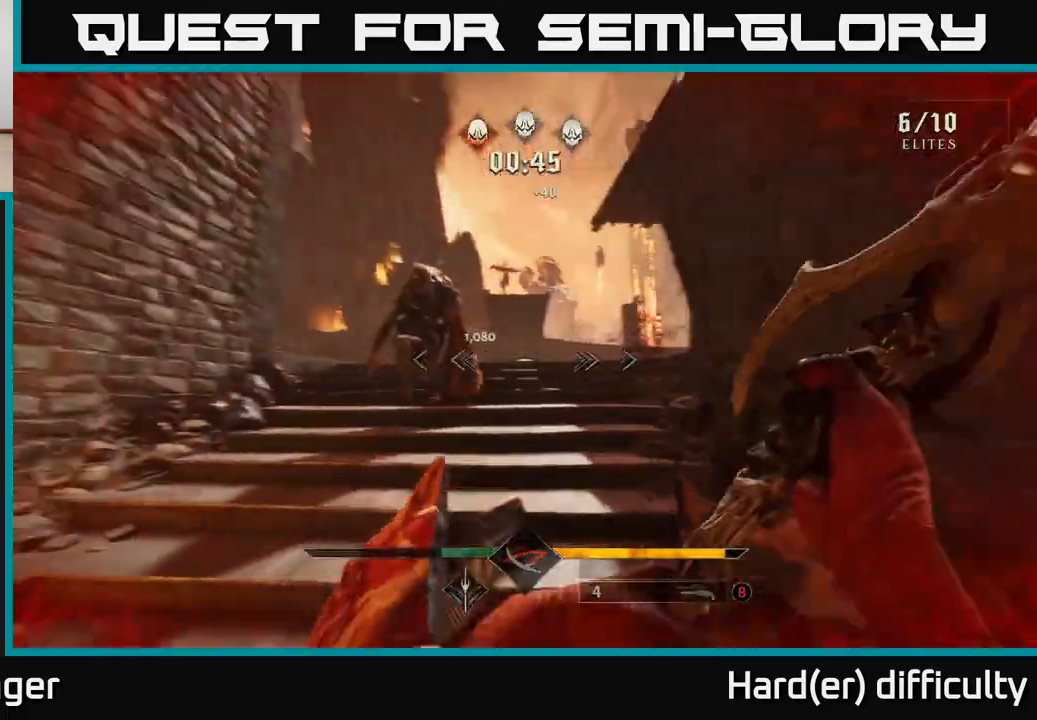
{"buttons": [], "left_stick": "down-right", "right_stick": "down-left", "events": [[33, "right_stick", "up-left"], [133, "R2", "down"], [183, "right_stick", "center"], [217, "left_stick", "up-right"], [233, "R2", "up"], [367, "right_stick", "down-left"], [433, "left_stick", "down-right"]]}
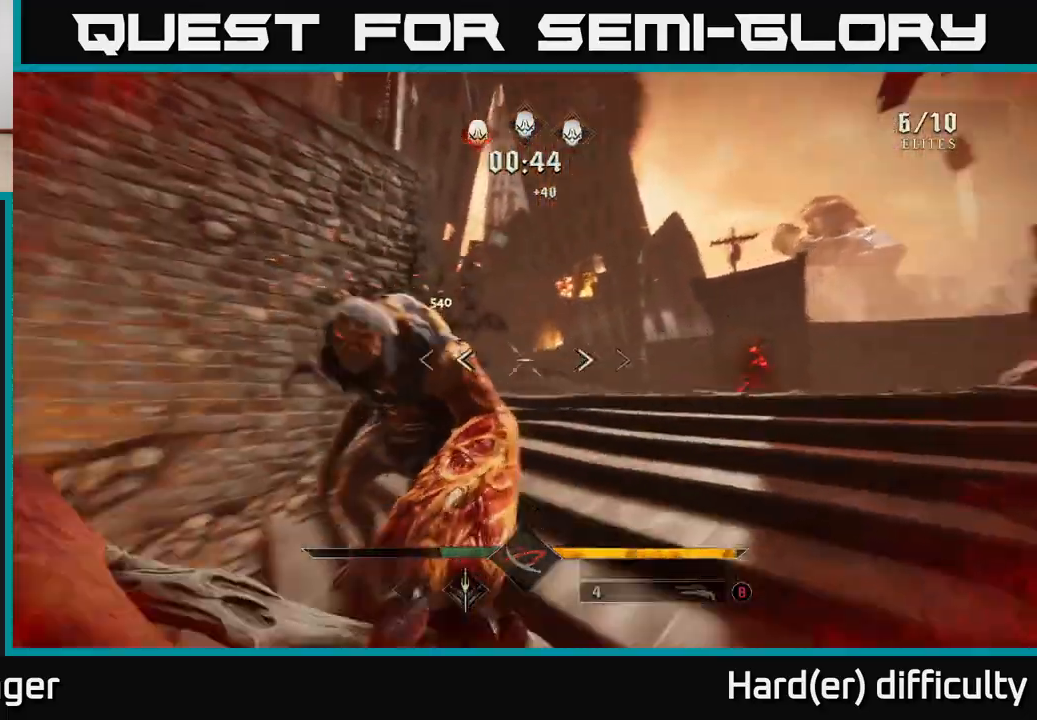
{"buttons": [], "left_stick": "up-left", "right_stick": "right", "events": [[17, "R2", "down"], [67, "left_stick", "down-left"], [100, "R2", "up"], [117, "left_stick", "center"], [117, "right_stick", "center"], [250, "left_stick", "left"], [300, "right_stick", "right"], [483, "left_stick", "up-left"]]}
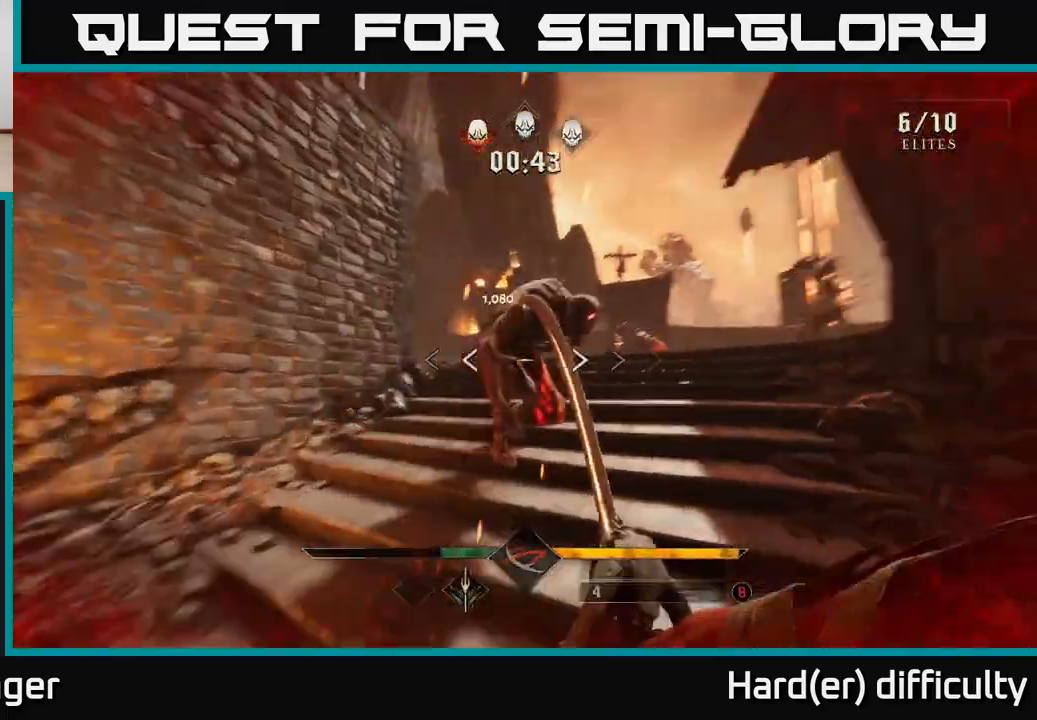
{"buttons": [], "left_stick": "up-left", "right_stick": "right", "events": [[67, "right_stick", "up-right"], [183, "right_stick", "right"], [400, "R2", "down"], [483, "R2", "up"]]}
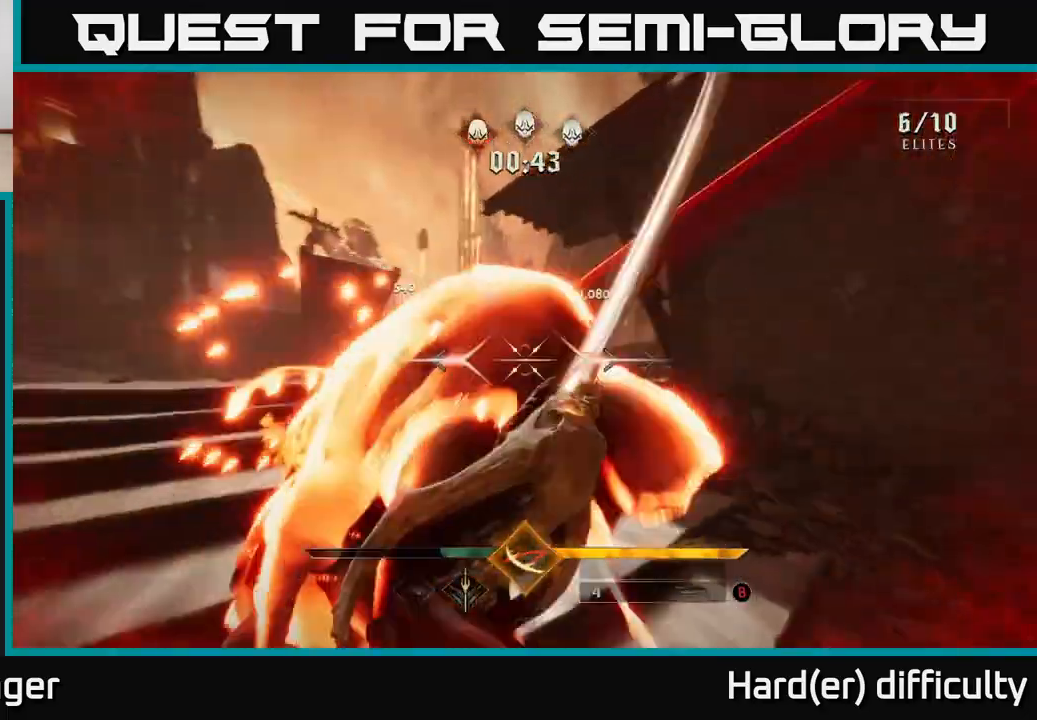
{"buttons": [], "left_stick": "up-left", "right_stick": "down-right", "events": [[33, "right_stick", "center"], [167, "right_stick", "right"], [300, "right_stick", "left"], [350, "R2", "down"], [433, "right_stick", "center"], [450, "R2", "up"], [500, "right_stick", "down-right"]]}
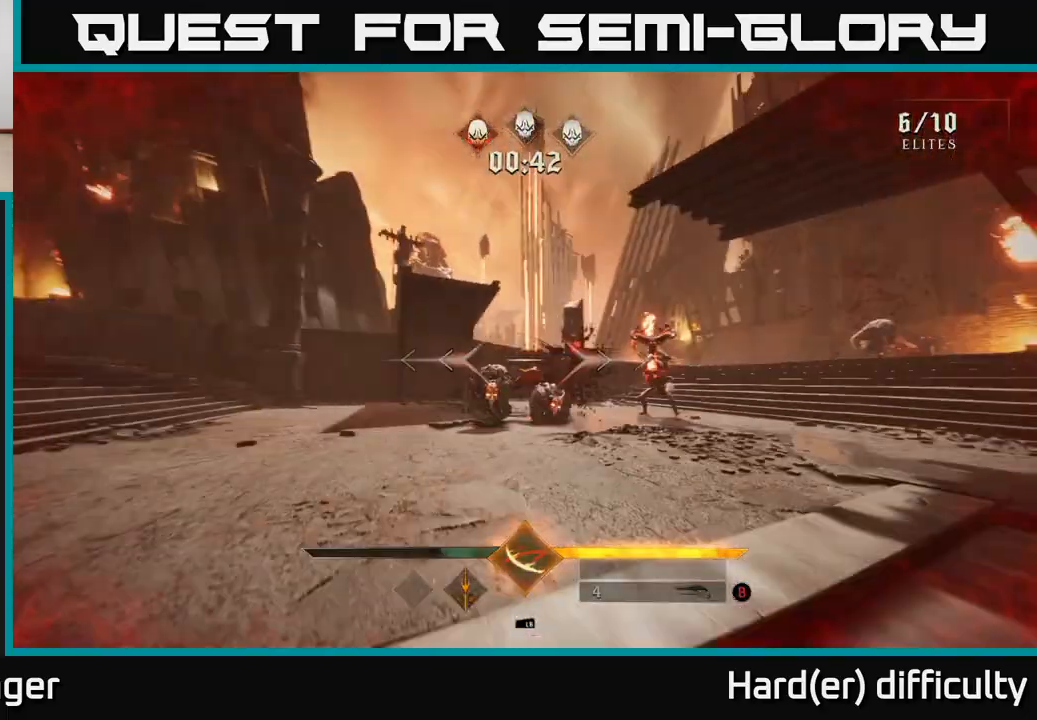
{"buttons": [], "left_stick": "down-left", "right_stick": "down-right", "events": [[117, "right_stick", "right"], [300, "L1", "down"], [300, "left_stick", "left"], [317, "R3", "down"], [317, "right_stick", "up-right"], [400, "R3", "up"], [417, "right_stick", "down-right"], [433, "left_stick", "down-left"], [450, "L1", "up"]]}
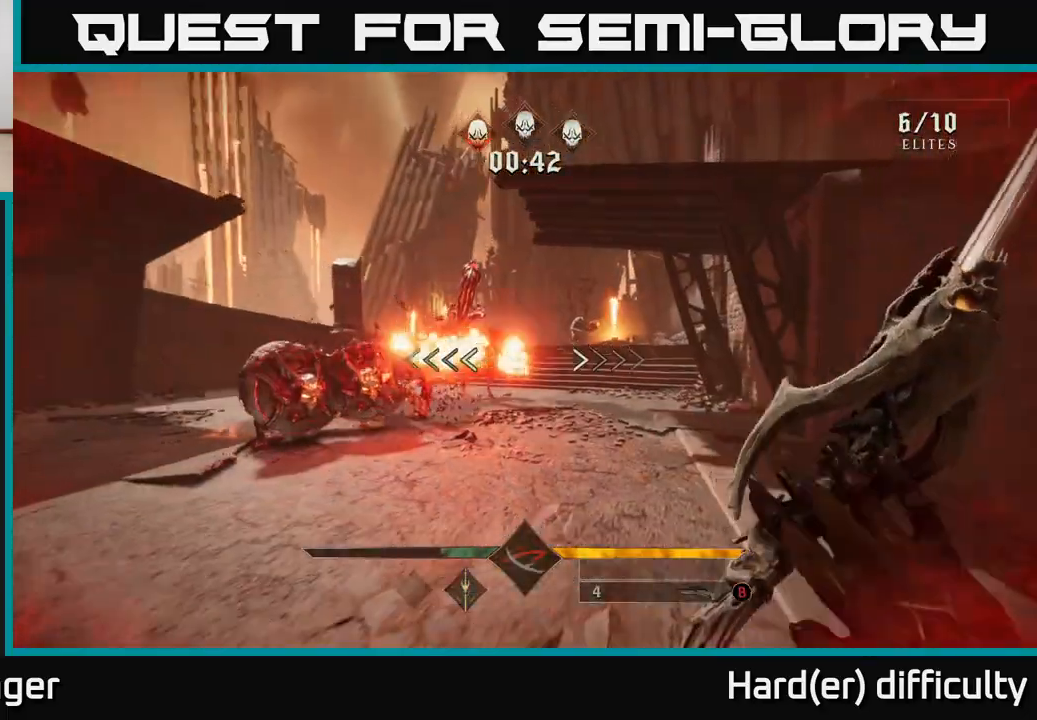
{"buttons": [], "left_stick": "up-left", "right_stick": "center", "events": [[117, "right_stick", "center"], [200, "L2", "down"], [200, "left_stick", "up-left"], [300, "L2", "up"], [350, "left_stick", "up"], [400, "R2", "down"], [467, "R2", "up"], [467, "left_stick", "up-left"]]}
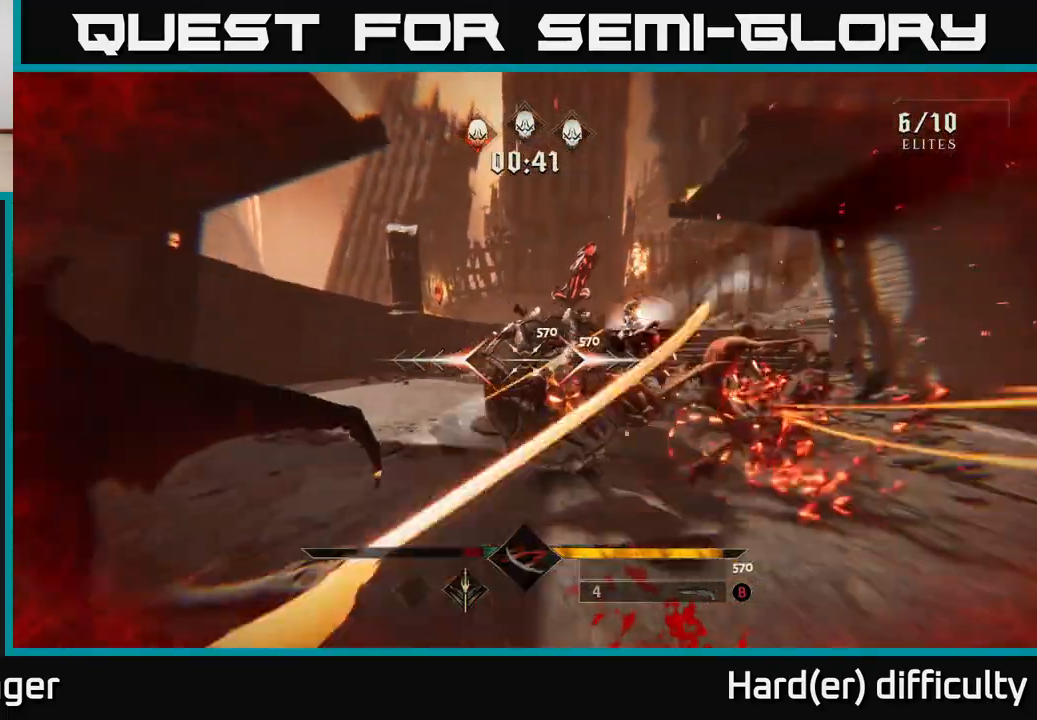
{"buttons": [], "left_stick": "up-right", "right_stick": "left", "events": [[33, "right_stick", "right"], [50, "left_stick", "down-left"], [167, "left_stick", "down"], [183, "R2", "down"], [200, "right_stick", "center"], [267, "R2", "up"], [317, "left_stick", "right"], [367, "left_stick", "up-right"], [383, "R2", "down"], [400, "right_stick", "left"], [450, "R2", "up"]]}
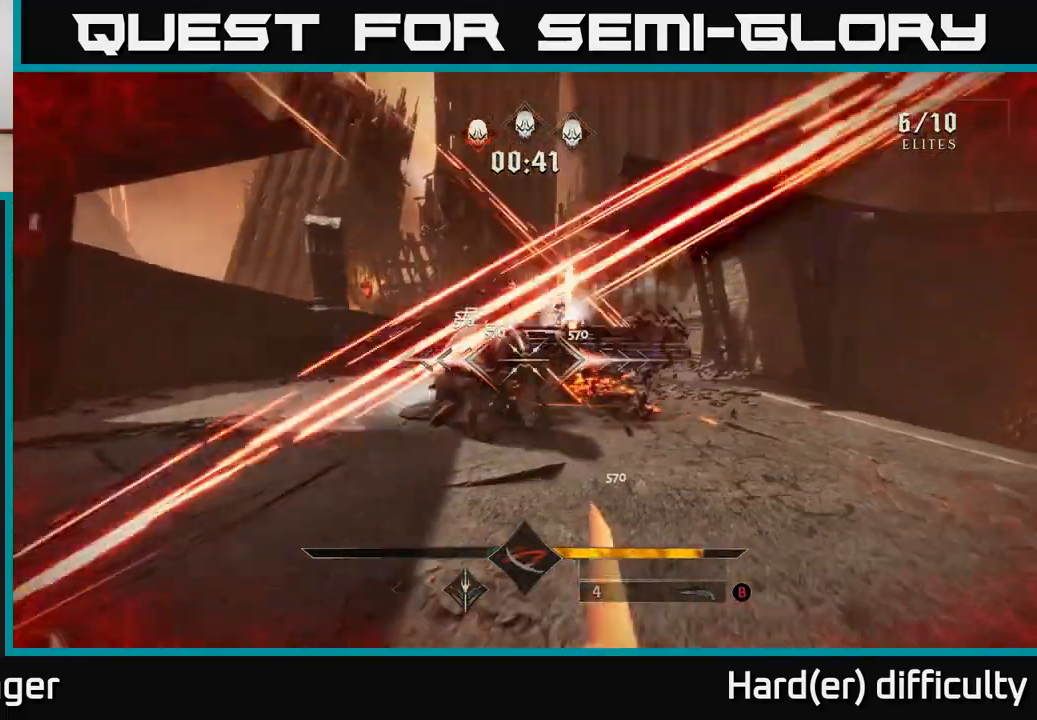
{"buttons": ["R2"], "left_stick": "up", "right_stick": "center", "events": [[17, "right_stick", "center"], [67, "R2", "down"], [150, "R2", "up"], [217, "left_stick", "right"], [233, "right_stick", "left"], [250, "R2", "down"], [333, "R2", "up"], [367, "right_stick", "center"], [433, "R2", "down"], [500, "left_stick", "up"]]}
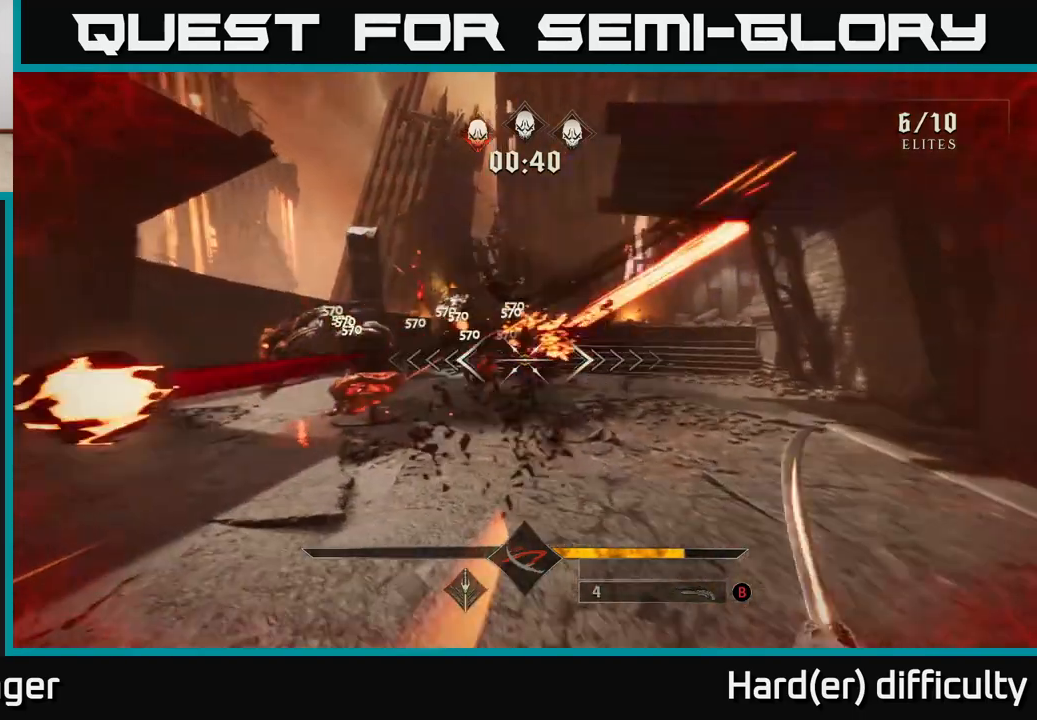
{"buttons": [], "left_stick": "up-left", "right_stick": "center", "events": [[17, "right_stick", "left"], [33, "R2", "up"], [67, "left_stick", "left"], [83, "right_stick", "center"], [150, "R2", "down"], [250, "R2", "up"], [317, "right_stick", "right"], [350, "R2", "down"], [417, "R2", "up"], [450, "left_stick", "up-left"], [467, "right_stick", "center"]]}
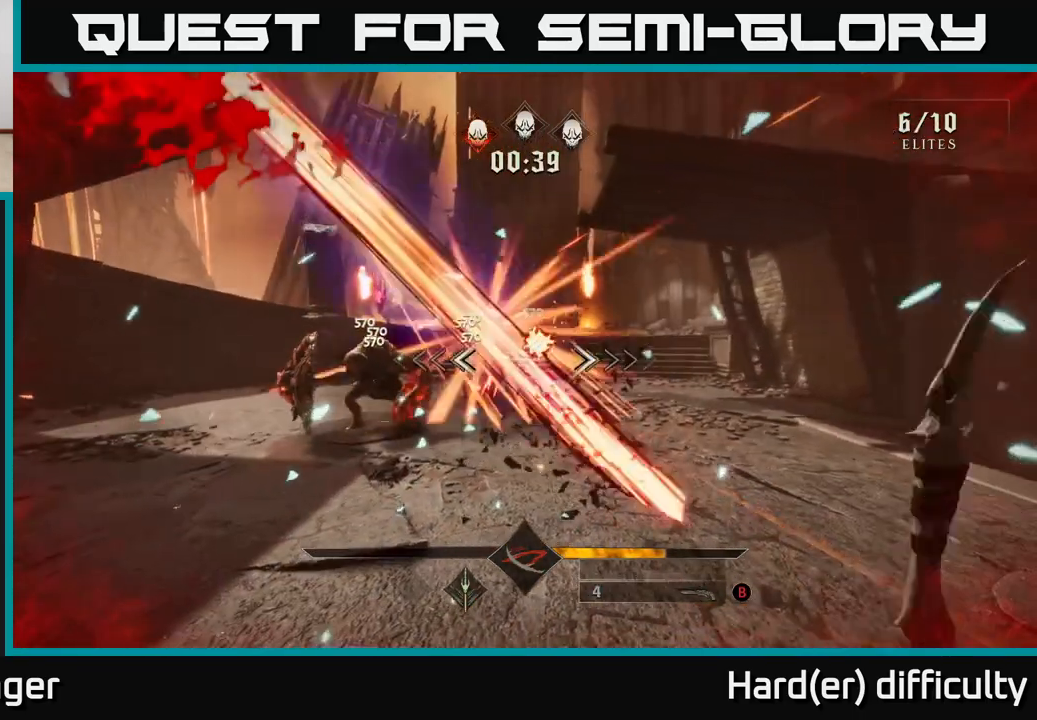
{"buttons": ["L2"], "left_stick": "left", "right_stick": "right", "events": [[83, "R2", "down"], [167, "R2", "up"], [167, "right_stick", "left"], [267, "left_stick", "up"], [283, "R2", "down"], [300, "right_stick", "center"], [350, "R2", "up"], [400, "L2", "down"], [400, "right_stick", "right"], [483, "left_stick", "left"]]}
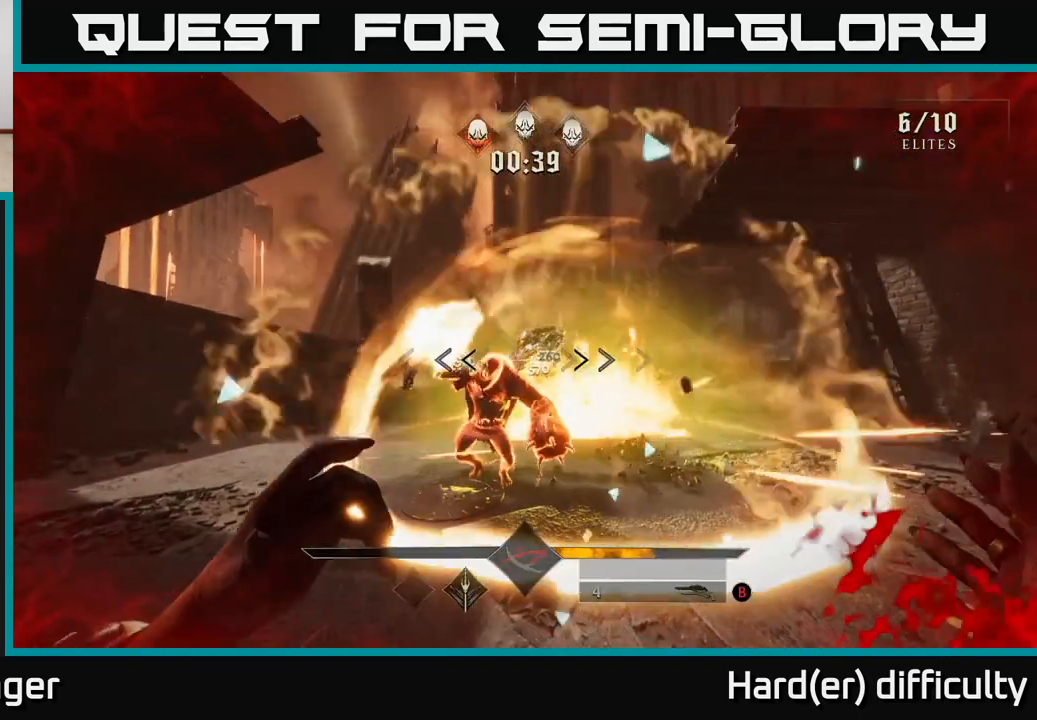
{"buttons": [], "left_stick": "center", "right_stick": "center", "events": [[33, "L2", "up"], [50, "R2", "down"], [50, "right_stick", "center"], [100, "left_stick", "down-left"], [117, "R2", "up"], [150, "right_stick", "right"], [233, "R2", "down"], [283, "R2", "up"], [300, "right_stick", "center"], [350, "left_stick", "center"], [367, "A", "down"], [483, "A", "up"]]}
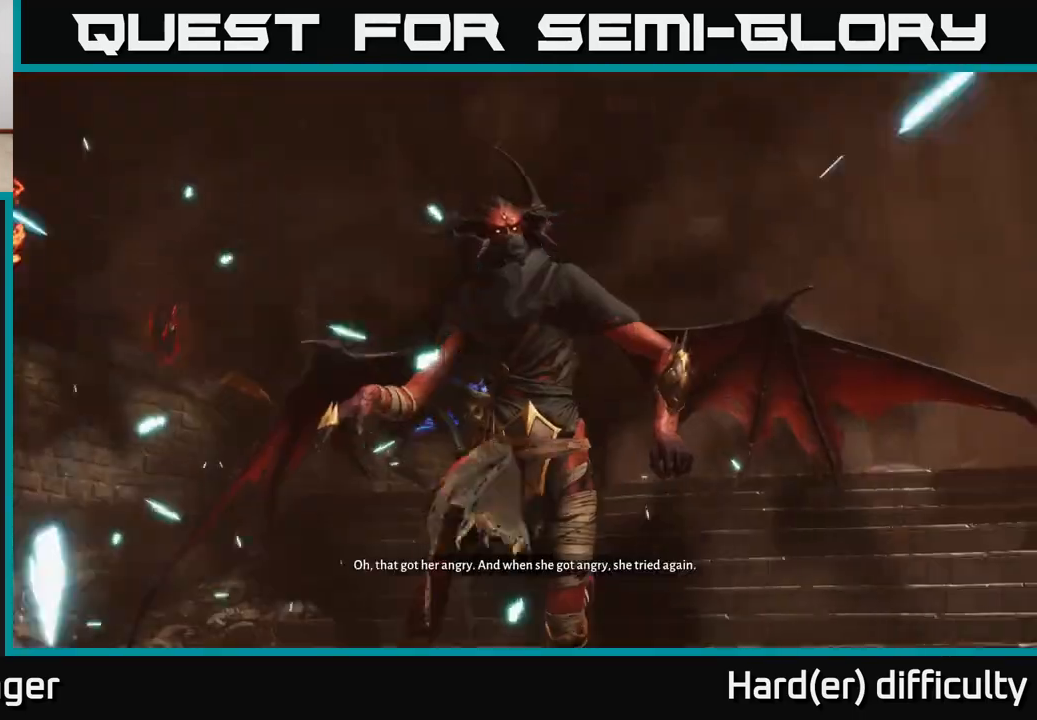
{"buttons": [], "left_stick": "center", "right_stick": "center", "events": []}
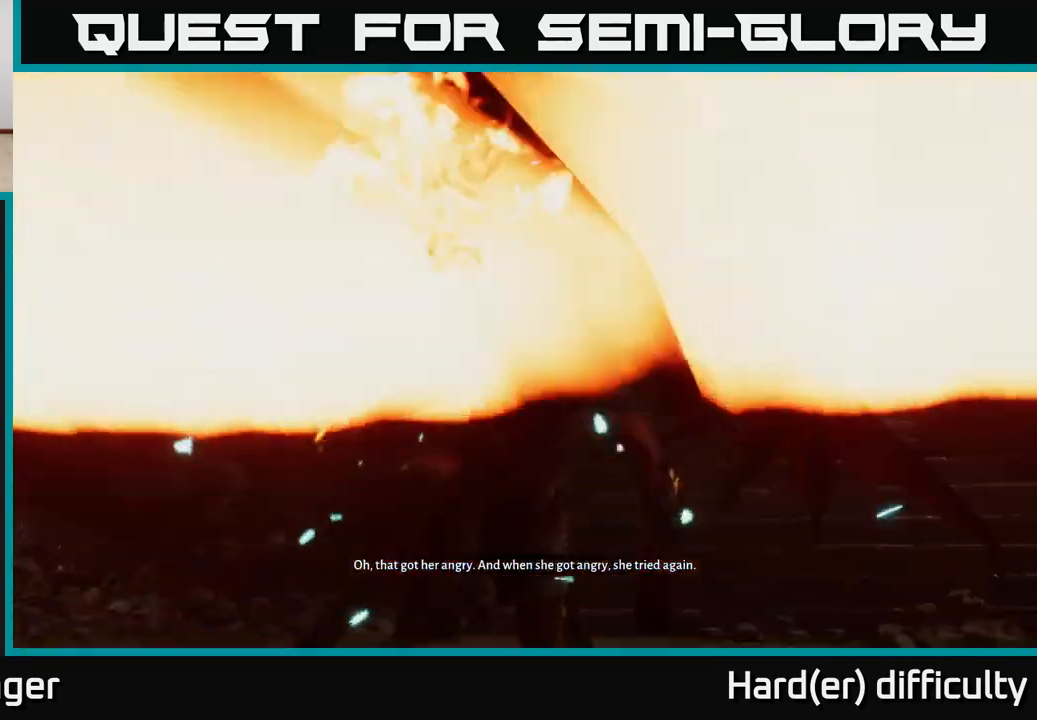
{"buttons": [], "left_stick": "center", "right_stick": "center", "events": []}
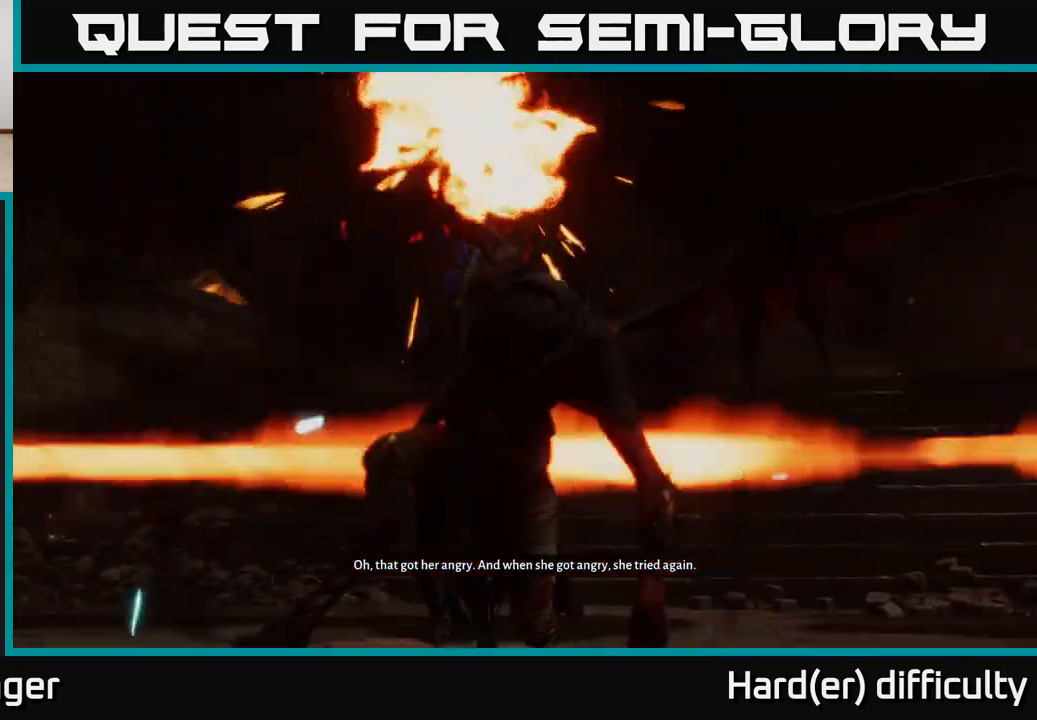
{"buttons": [], "left_stick": "center", "right_stick": "center", "events": []}
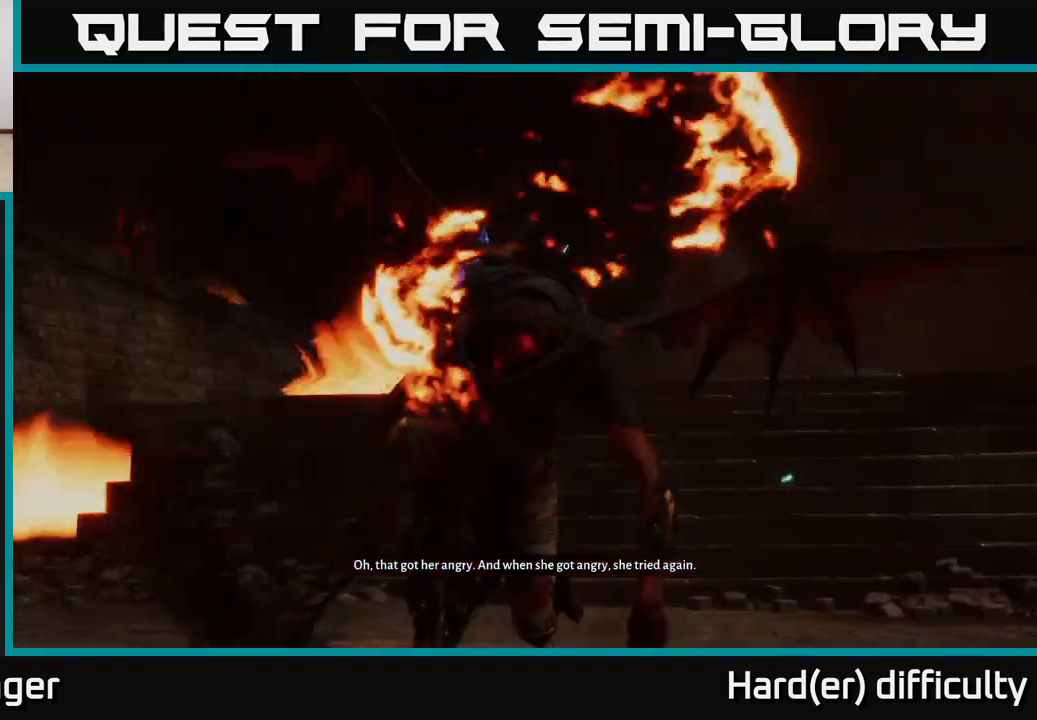
{"buttons": [], "left_stick": "center", "right_stick": "center", "events": []}
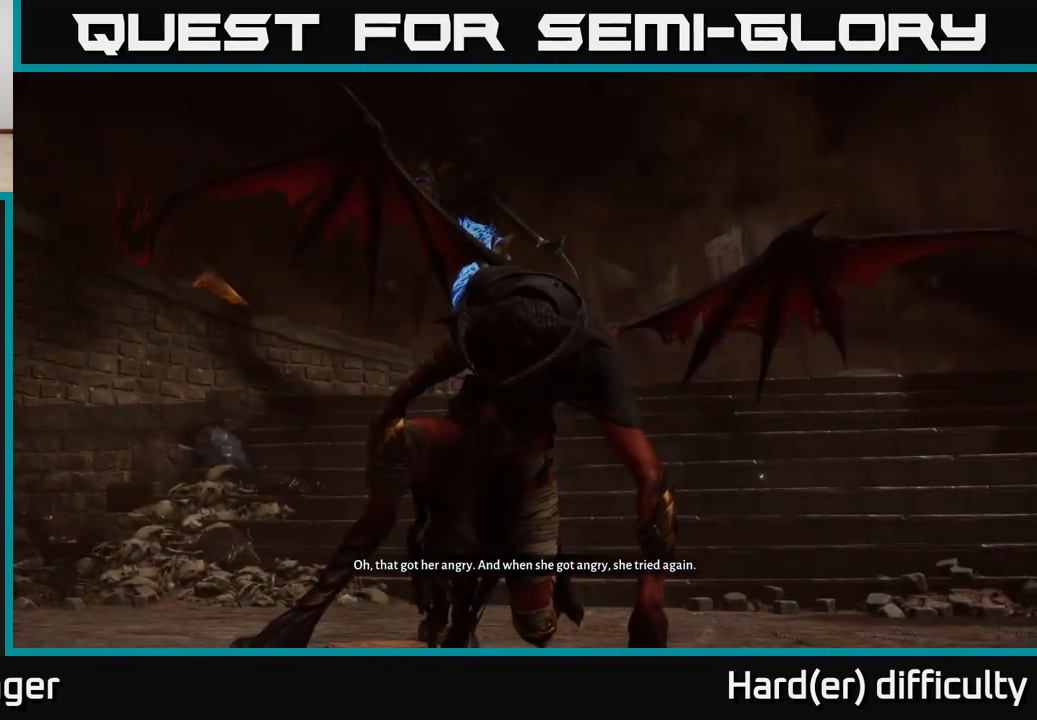
{"buttons": [], "left_stick": "center", "right_stick": "center", "events": [[133, "right_stick", "right"], [350, "right_stick", "center"]]}
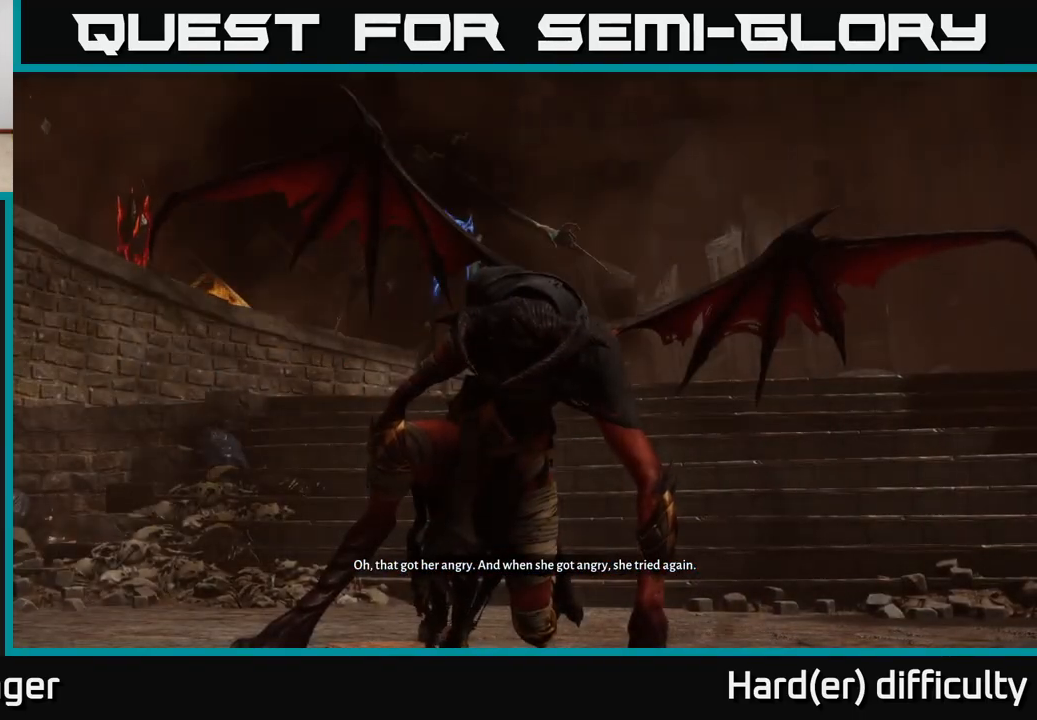
{"buttons": [], "left_stick": "center", "right_stick": "center", "events": [[200, "right_stick", "left"], [267, "right_stick", "up-left"], [367, "right_stick", "center"]]}
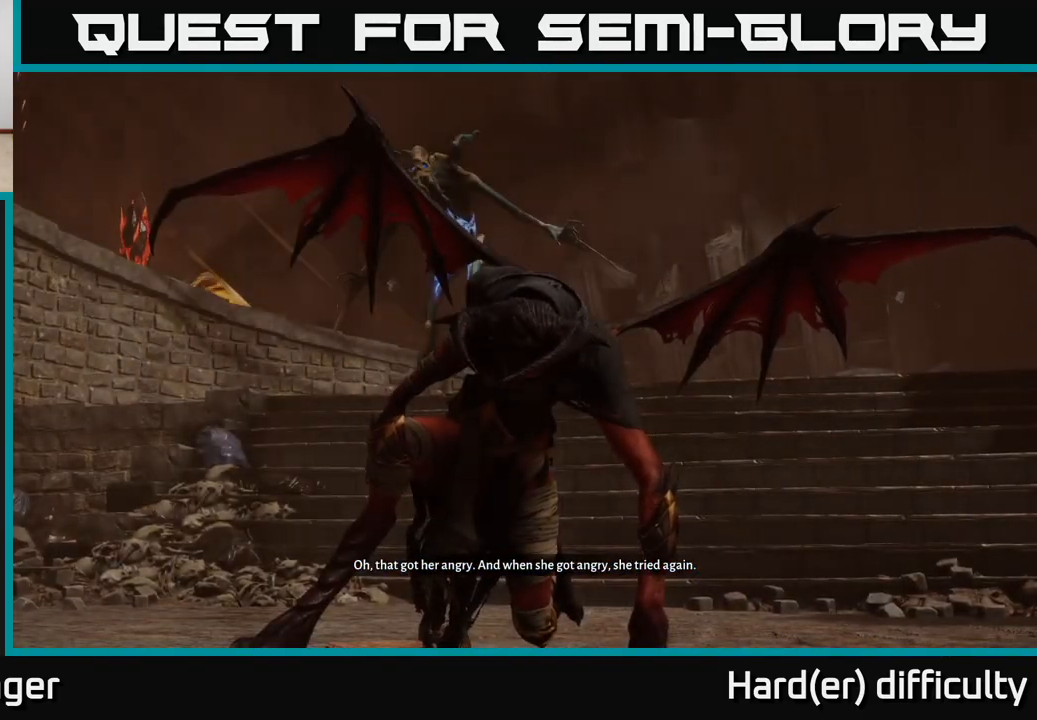
{"buttons": [], "left_stick": "center", "right_stick": "center", "events": []}
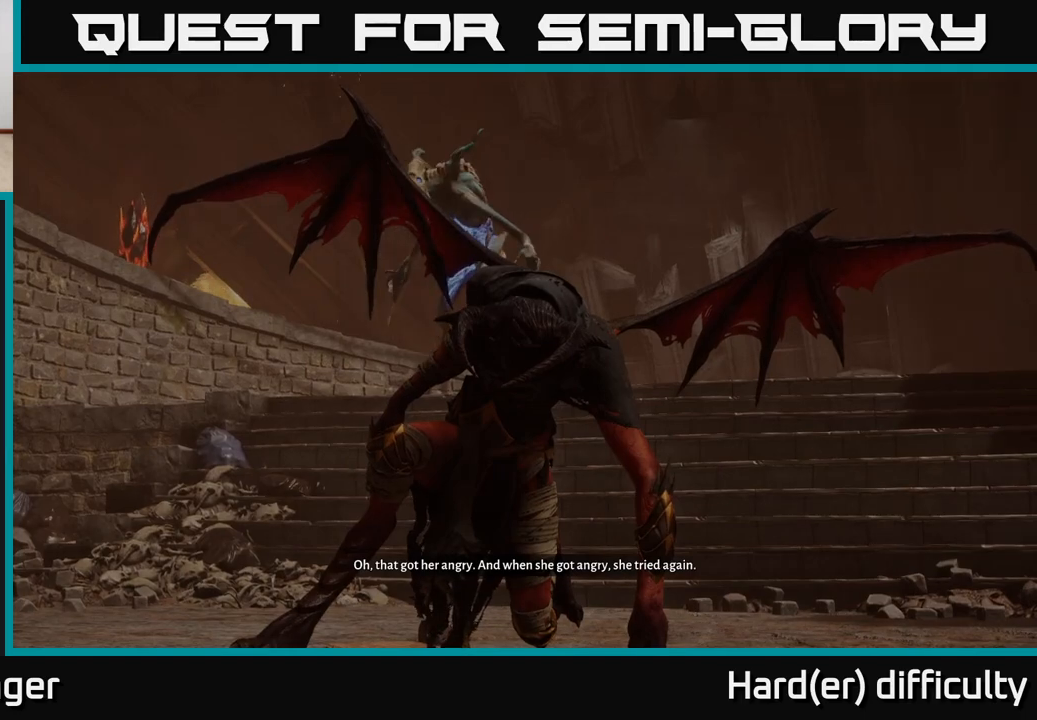
{"buttons": [], "left_stick": "center", "right_stick": "center", "events": []}
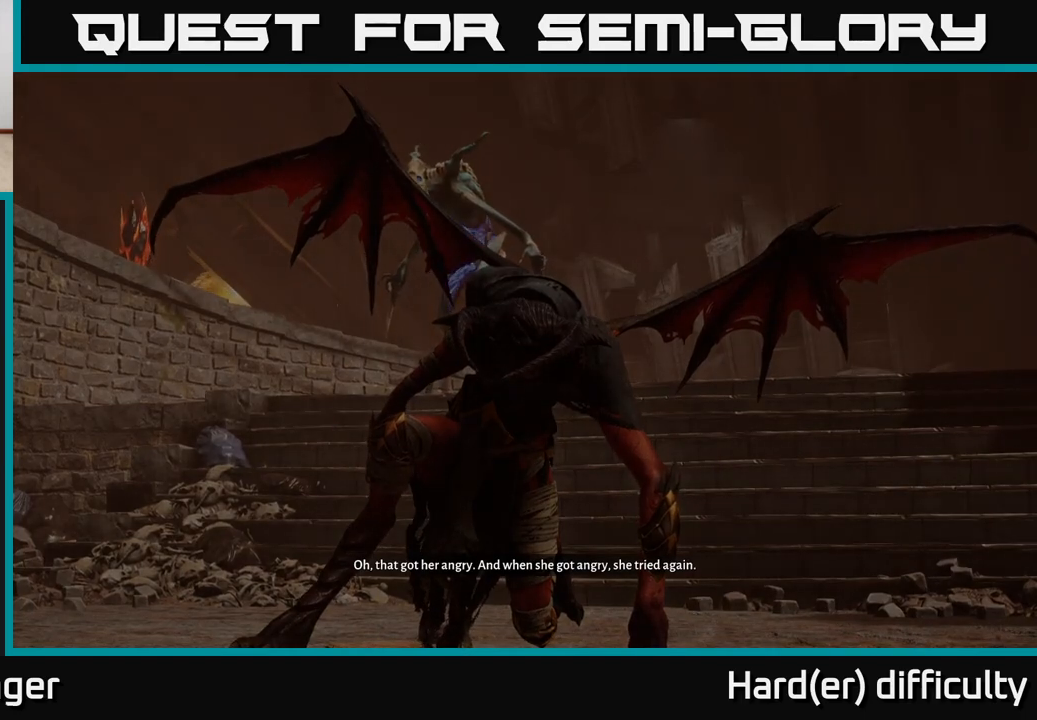
{"buttons": ["A"], "left_stick": "center", "right_stick": "center", "events": [[433, "A", "down"]]}
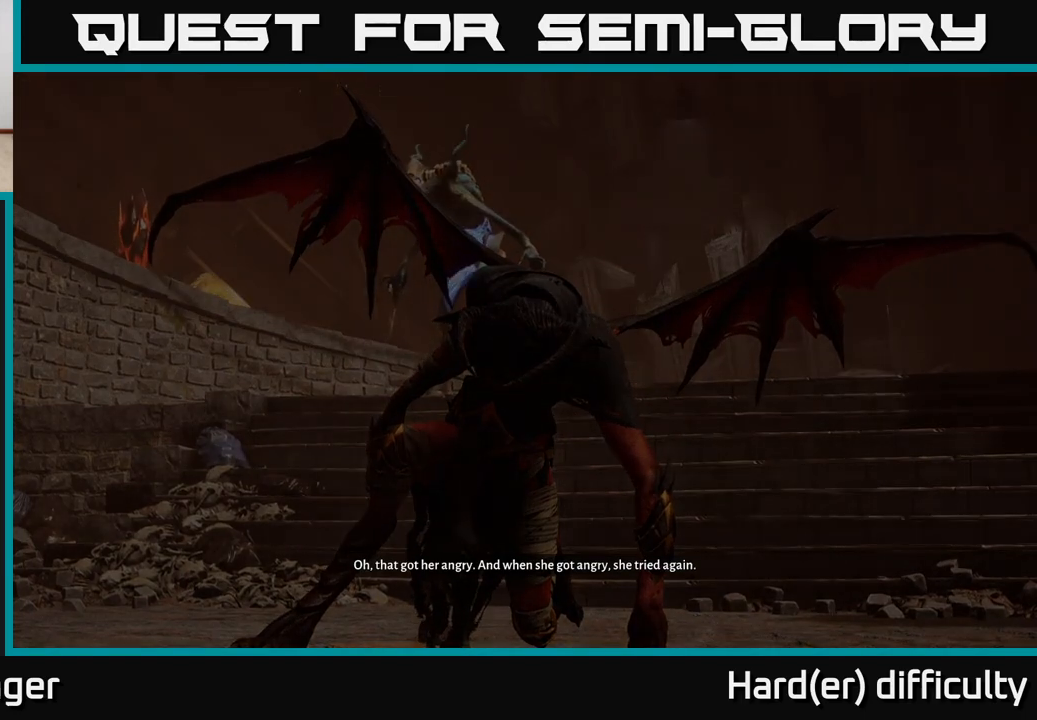
{"buttons": [], "left_stick": "center", "right_stick": "center", "events": [[33, "A", "up"]]}